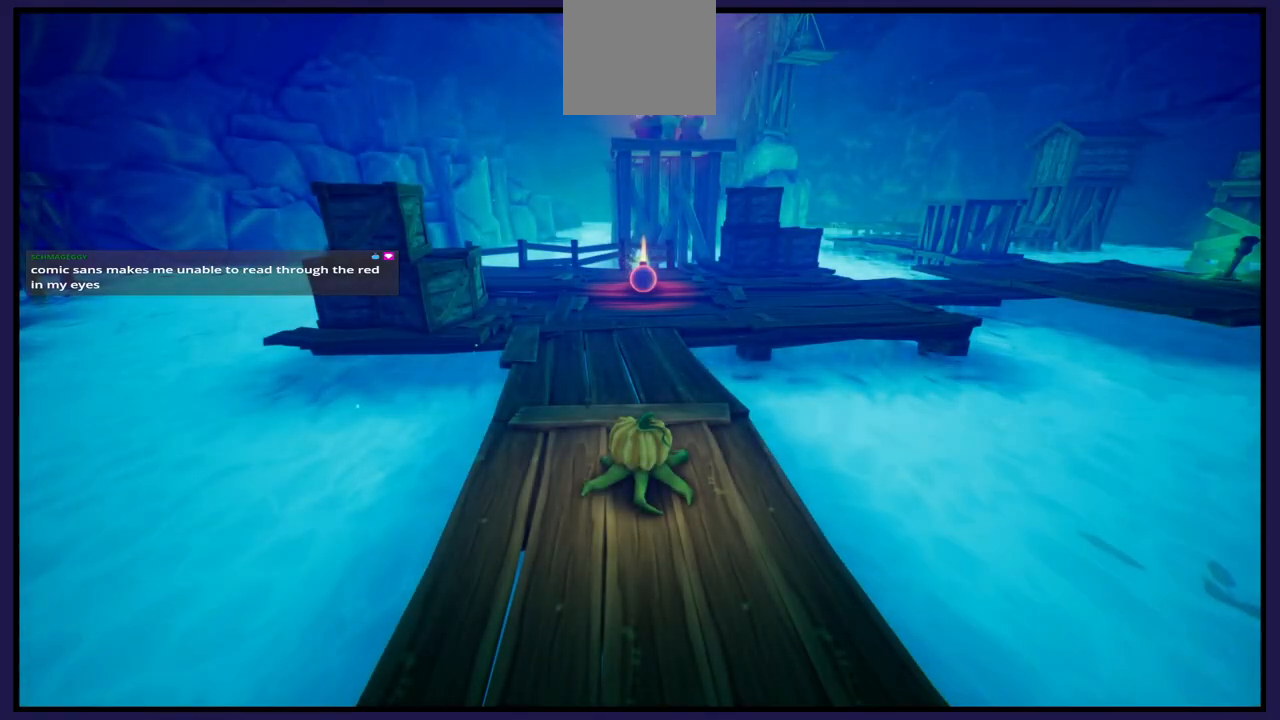
Gameplay with a controller (Xbox layout); each line is a JSON object with the inputs held at the frame after it. "events" lists button and stick changes between this image and that frame as [ms after this image, input, new state], when the widget could be followed in between.
{"buttons": [], "left_stick": "up", "right_stick": "center", "events": [[117, "left_stick", "up"]]}
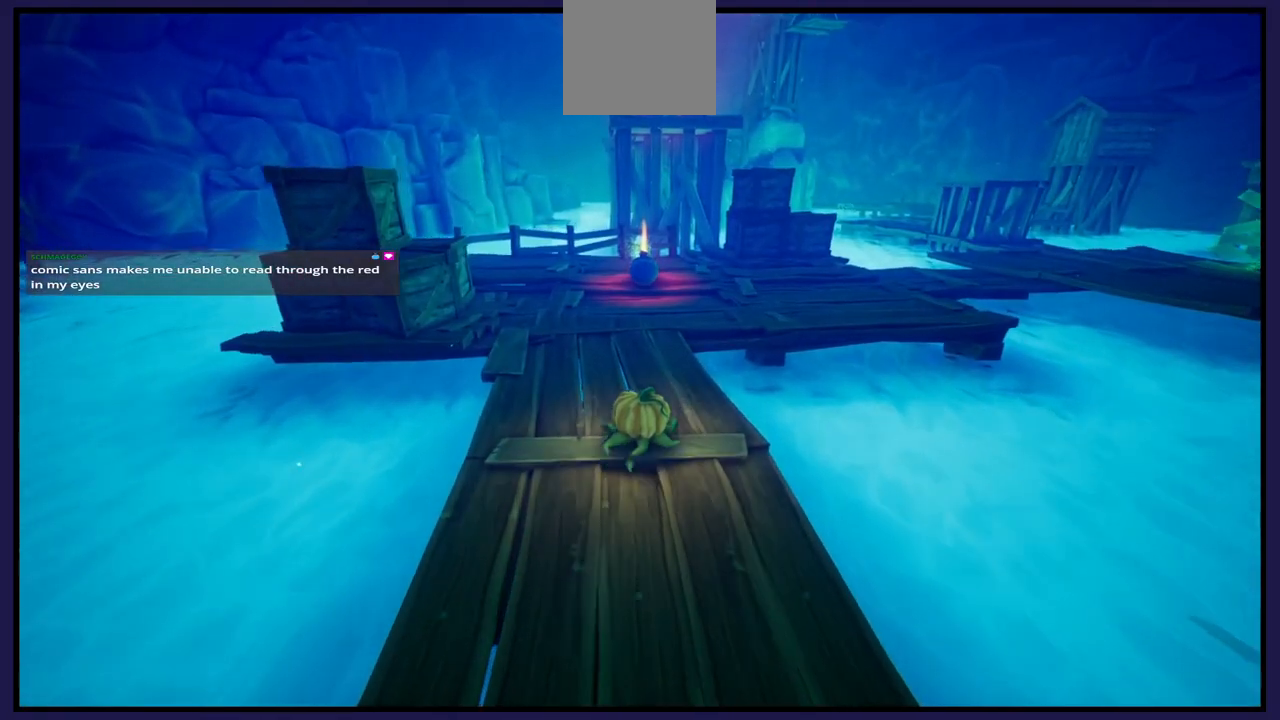
{"buttons": [], "left_stick": "up", "right_stick": "center", "events": []}
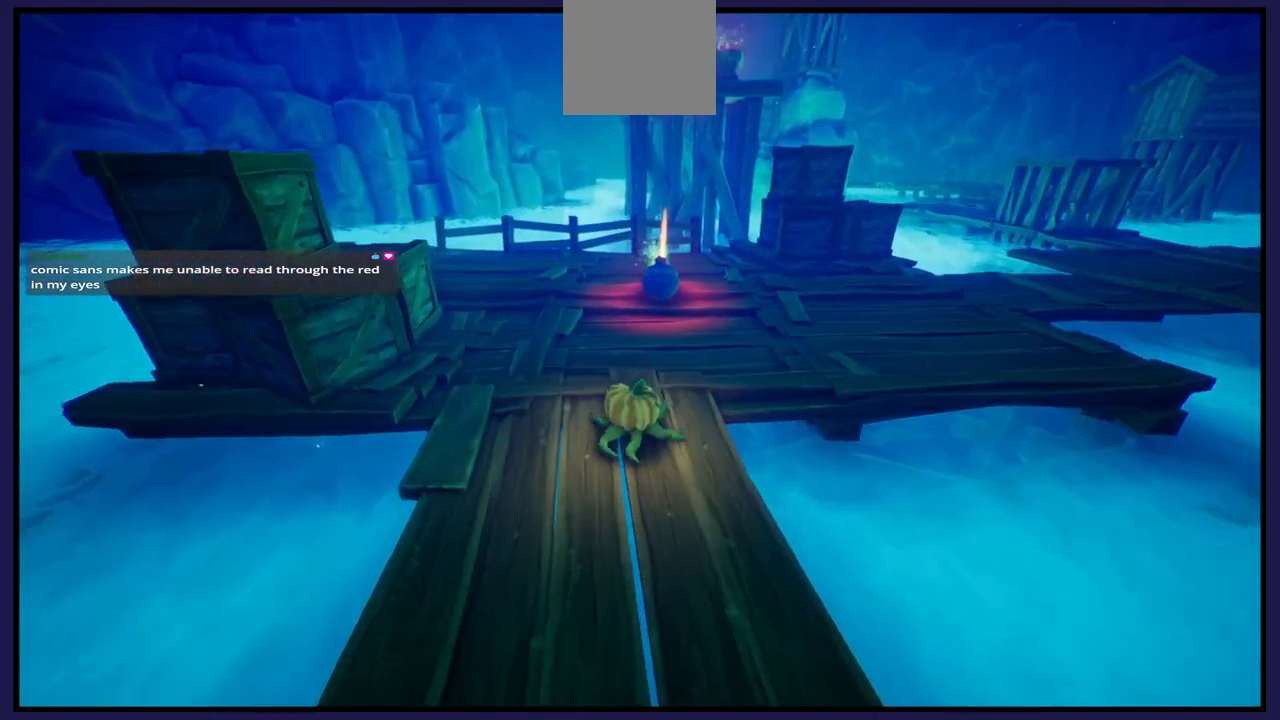
{"buttons": [], "left_stick": "up", "right_stick": "center", "events": []}
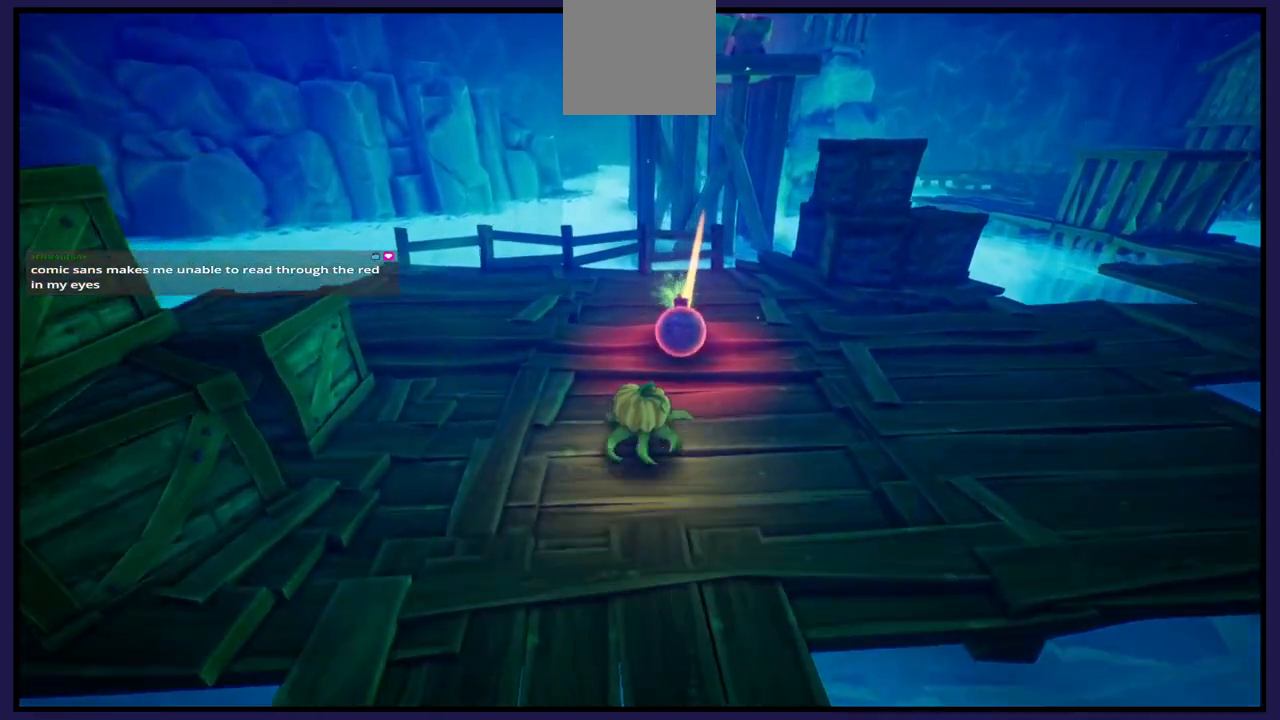
{"buttons": [], "left_stick": "up-right", "right_stick": "center", "events": [[117, "left_stick", "center"], [317, "left_stick", "up-right"]]}
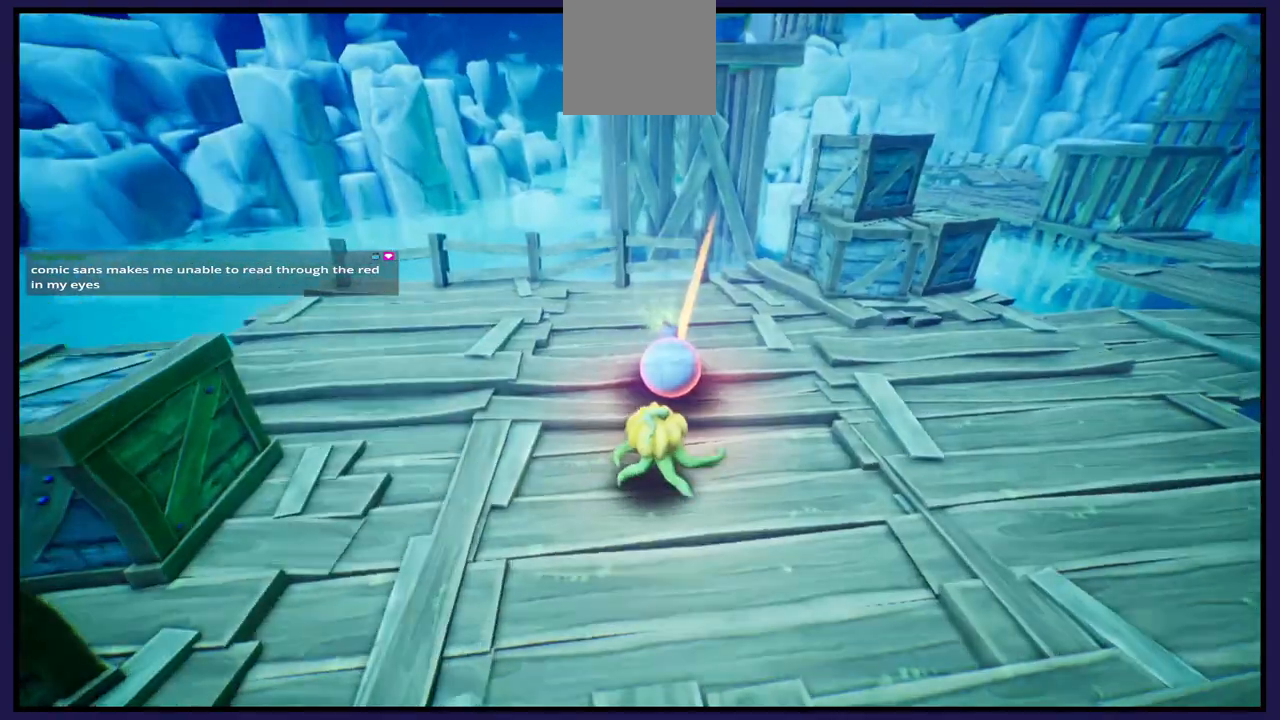
{"buttons": [], "left_stick": "center", "right_stick": "center", "events": [[67, "left_stick", "up-left"], [200, "left_stick", "center"]]}
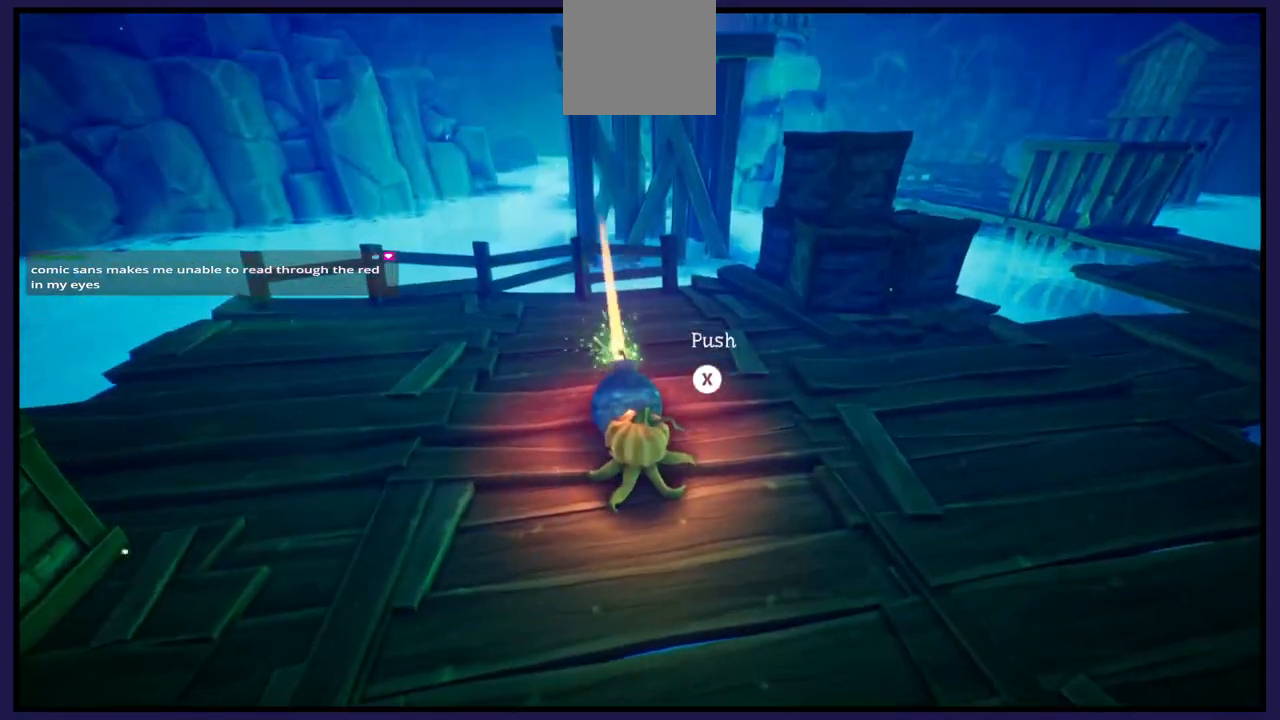
{"buttons": [], "left_stick": "center", "right_stick": "center", "events": [[217, "left_stick", "down-left"], [383, "left_stick", "center"]]}
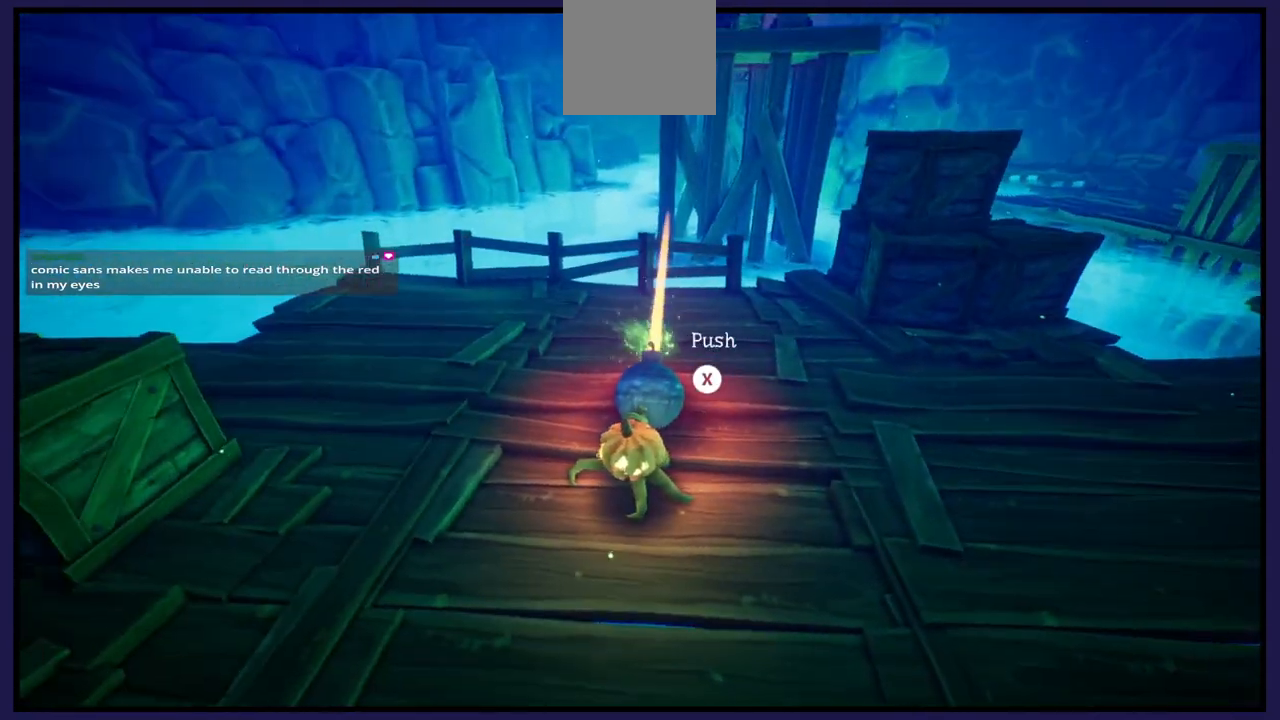
{"buttons": [], "left_stick": "up", "right_stick": "center", "events": [[400, "left_stick", "up"]]}
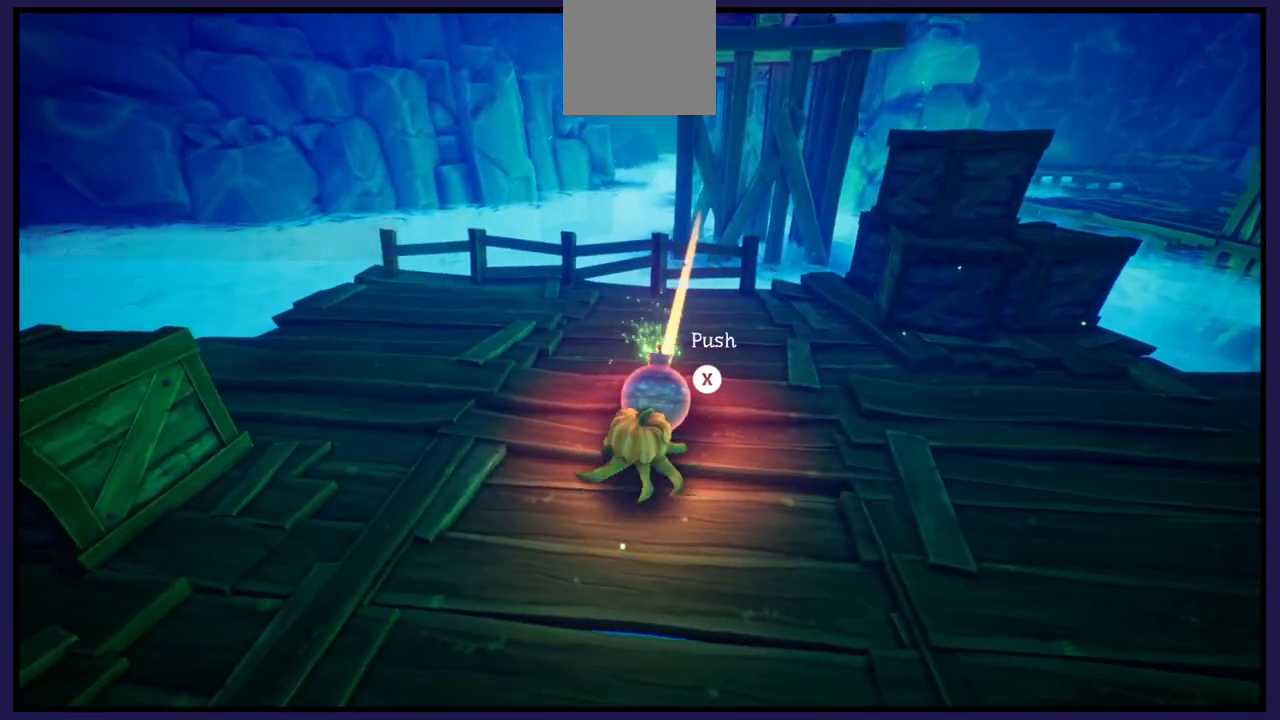
{"buttons": [], "left_stick": "center", "right_stick": "center", "events": [[17, "left_stick", "center"], [133, "X", "down"], [250, "X", "up"]]}
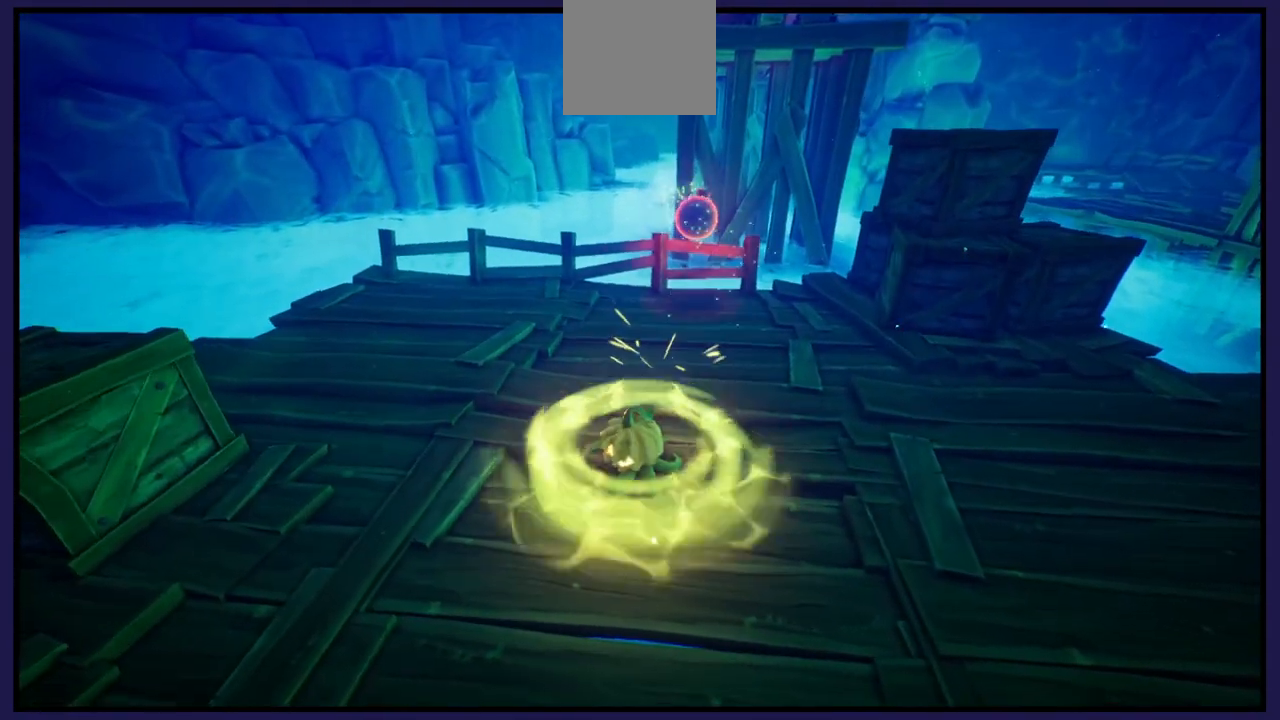
{"buttons": [], "left_stick": "down", "right_stick": "center", "events": [[117, "left_stick", "down"]]}
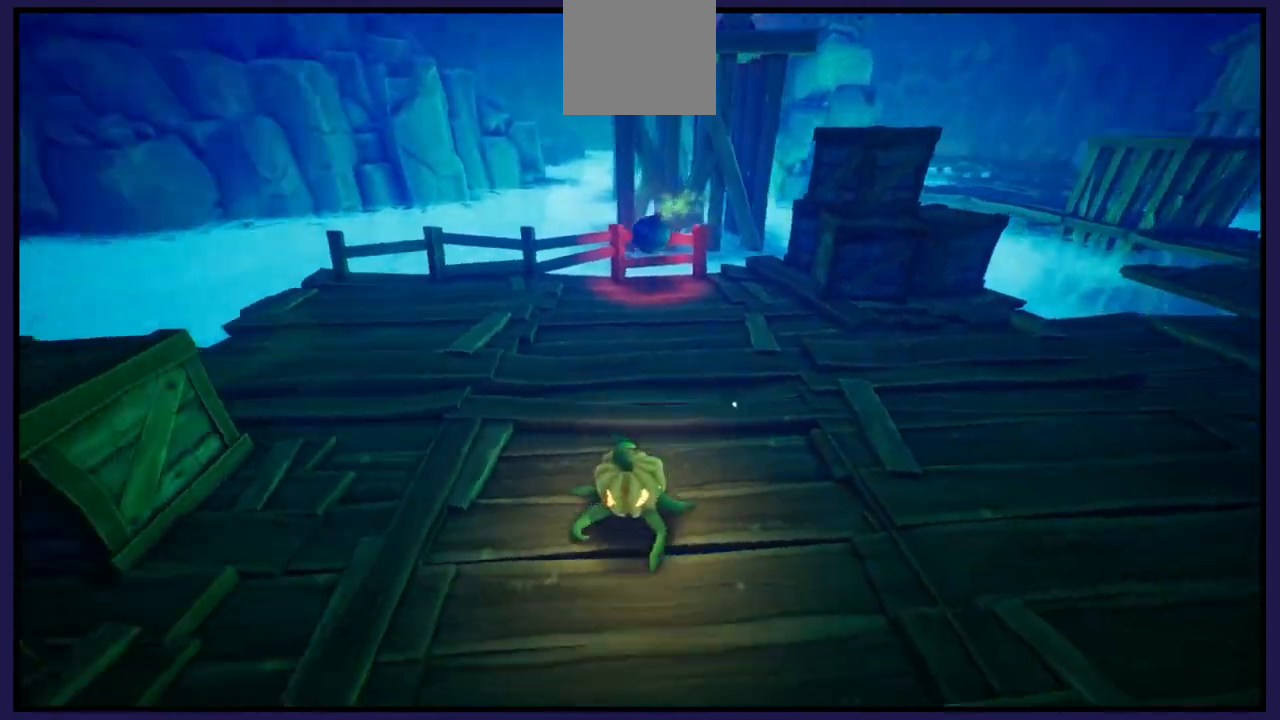
{"buttons": [], "left_stick": "center", "right_stick": "center", "events": [[133, "left_stick", "center"]]}
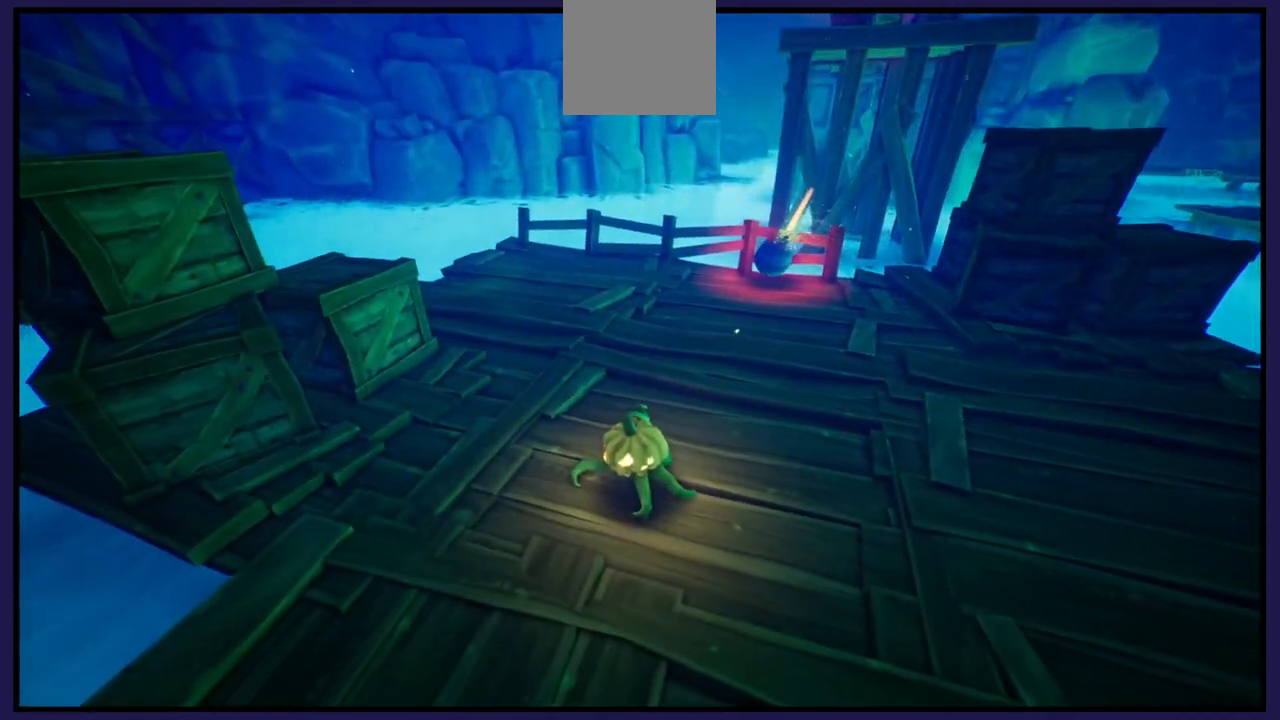
{"buttons": [], "left_stick": "center", "right_stick": "center", "events": []}
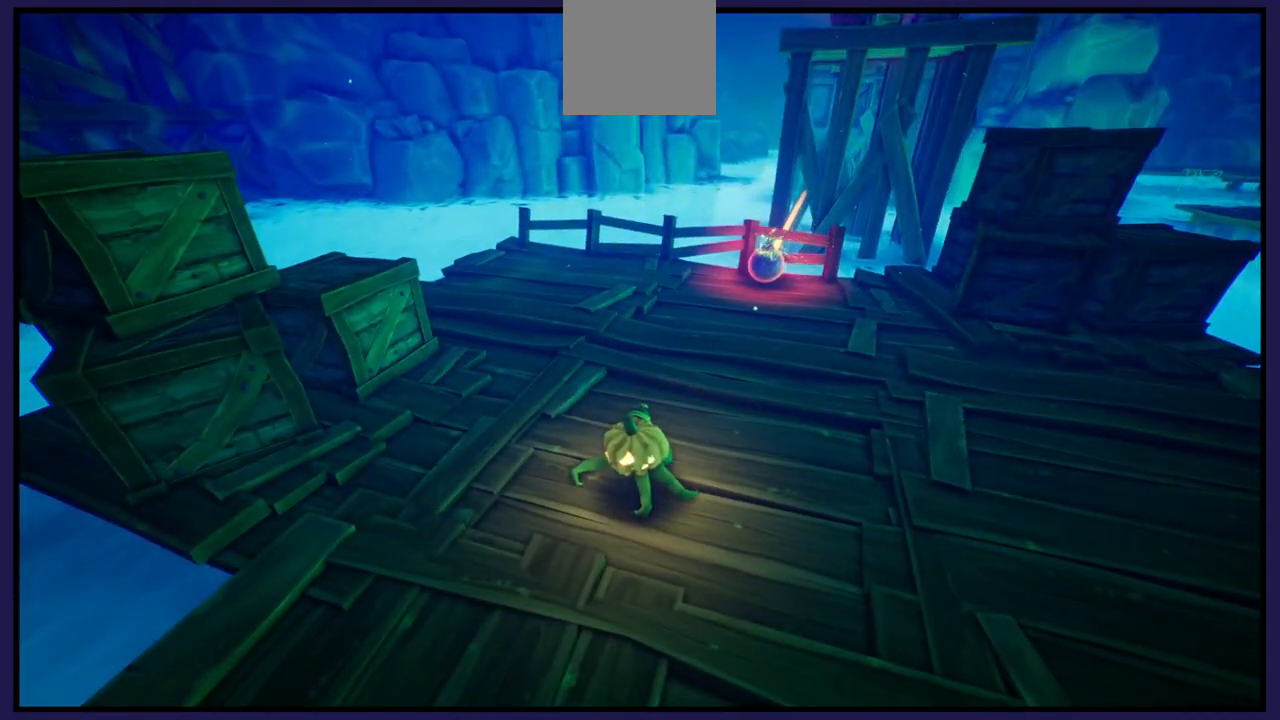
{"buttons": [], "left_stick": "center", "right_stick": "center", "events": []}
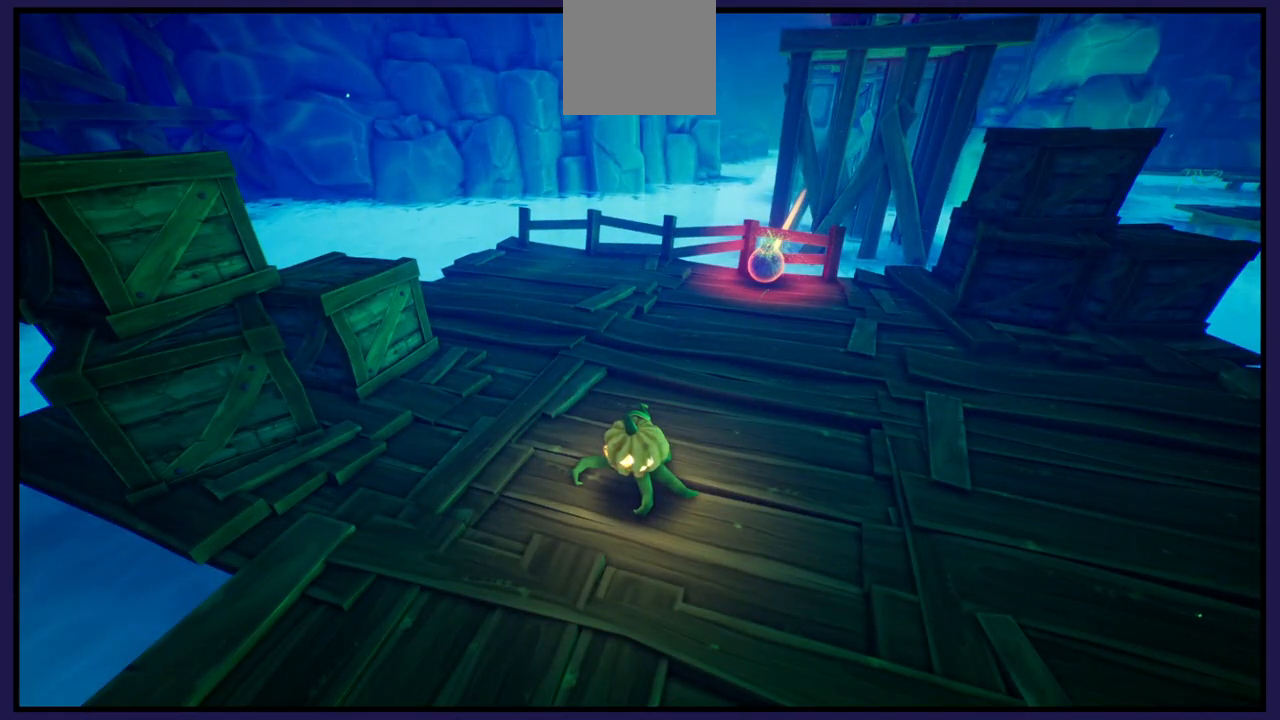
{"buttons": [], "left_stick": "up", "right_stick": "center", "events": [[183, "left_stick", "up"]]}
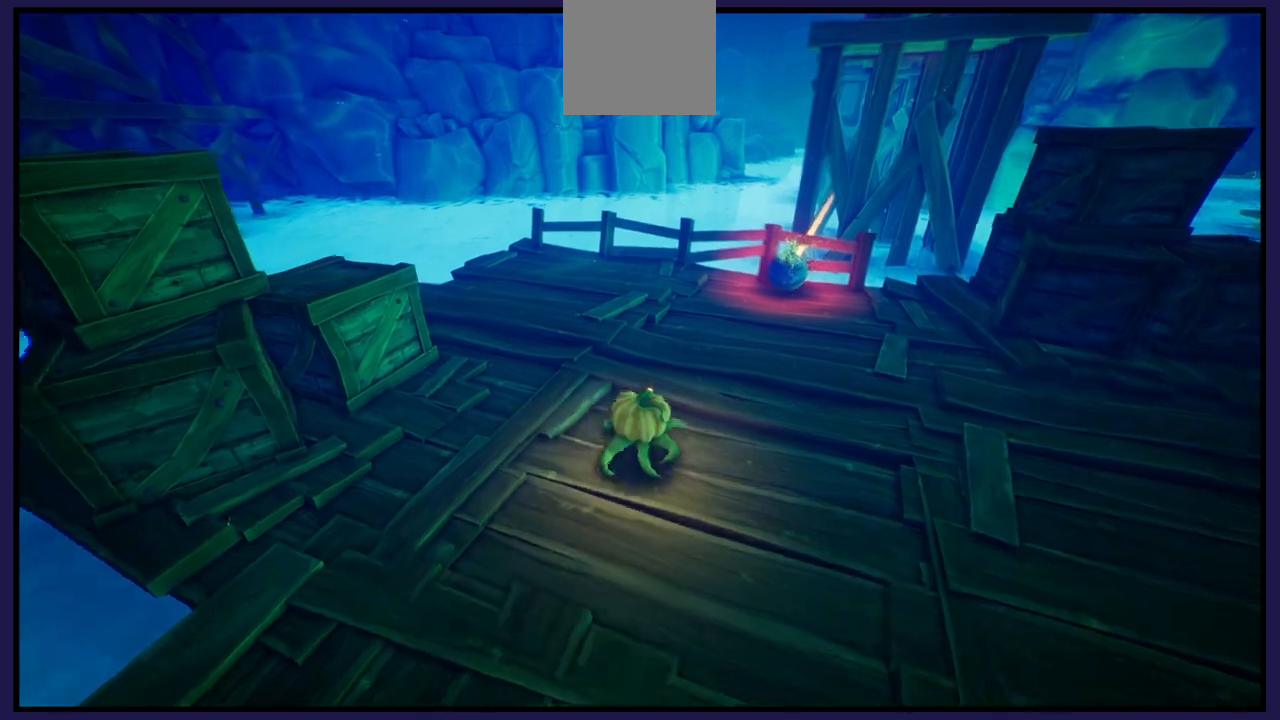
{"buttons": [], "left_stick": "up", "right_stick": "right", "events": [[200, "right_stick", "right"]]}
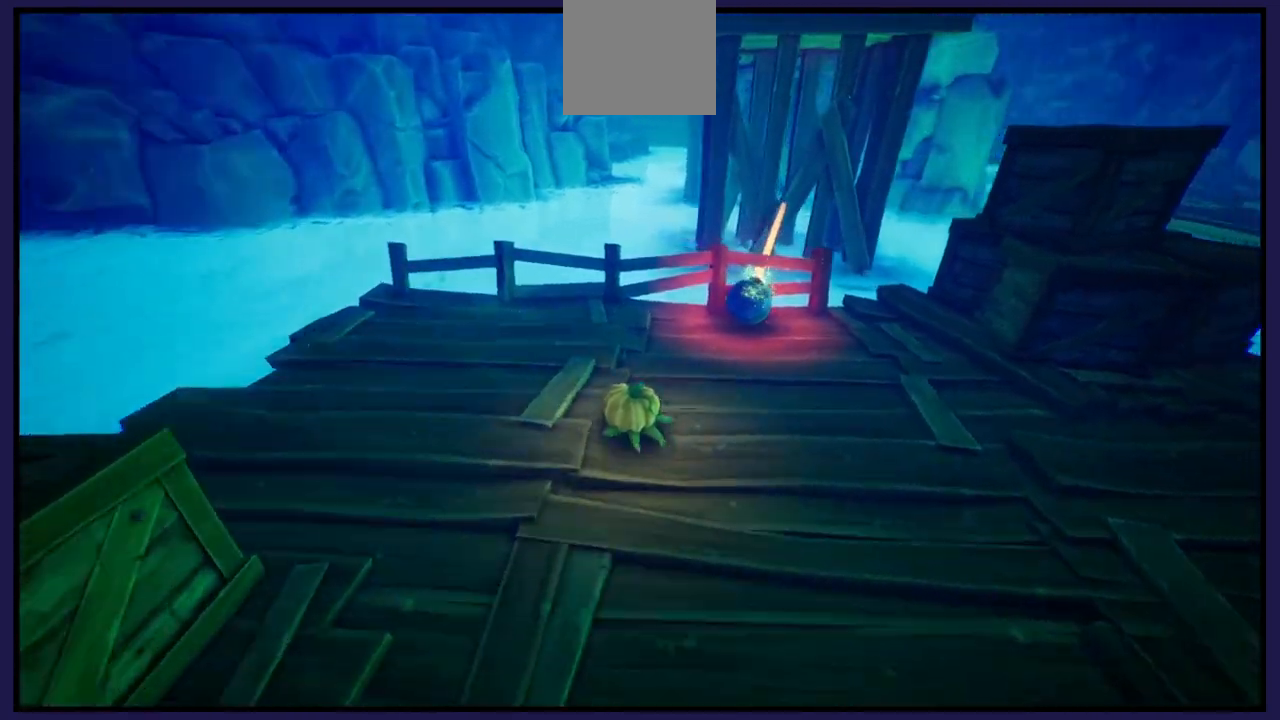
{"buttons": [], "left_stick": "up", "right_stick": "right", "events": []}
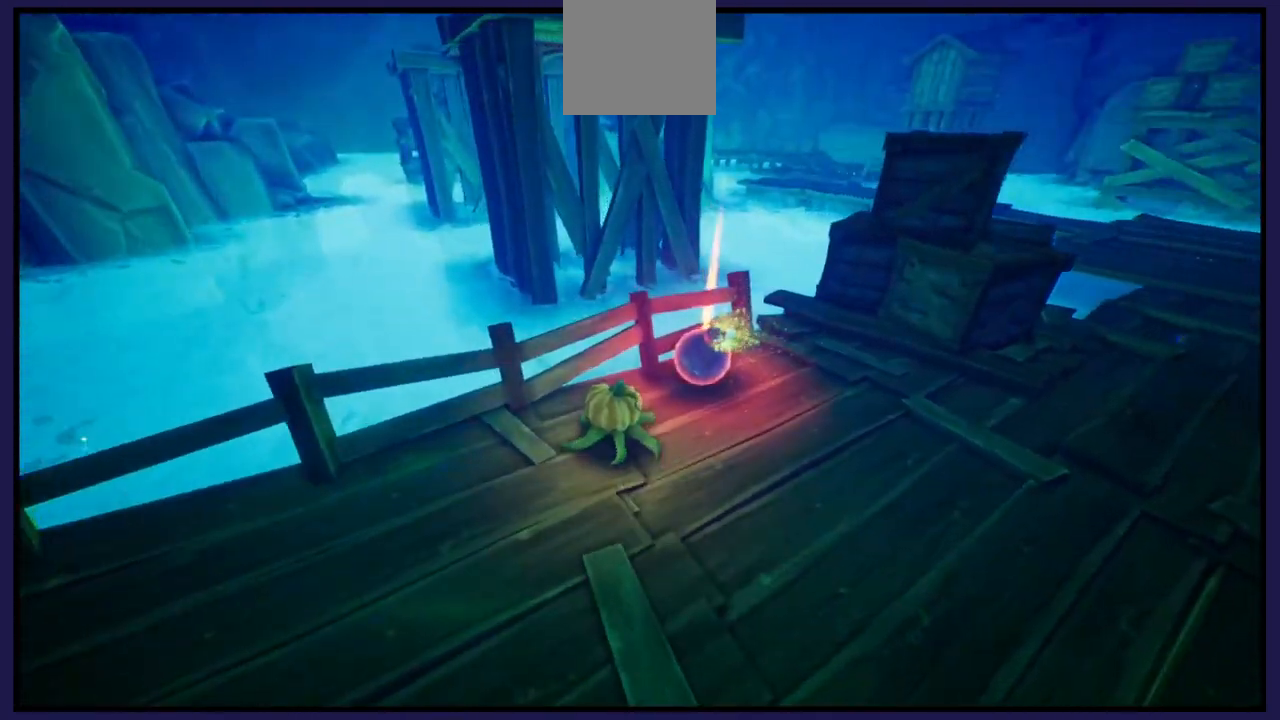
{"buttons": [], "left_stick": "center", "right_stick": "center", "events": [[367, "left_stick", "center"], [383, "right_stick", "center"]]}
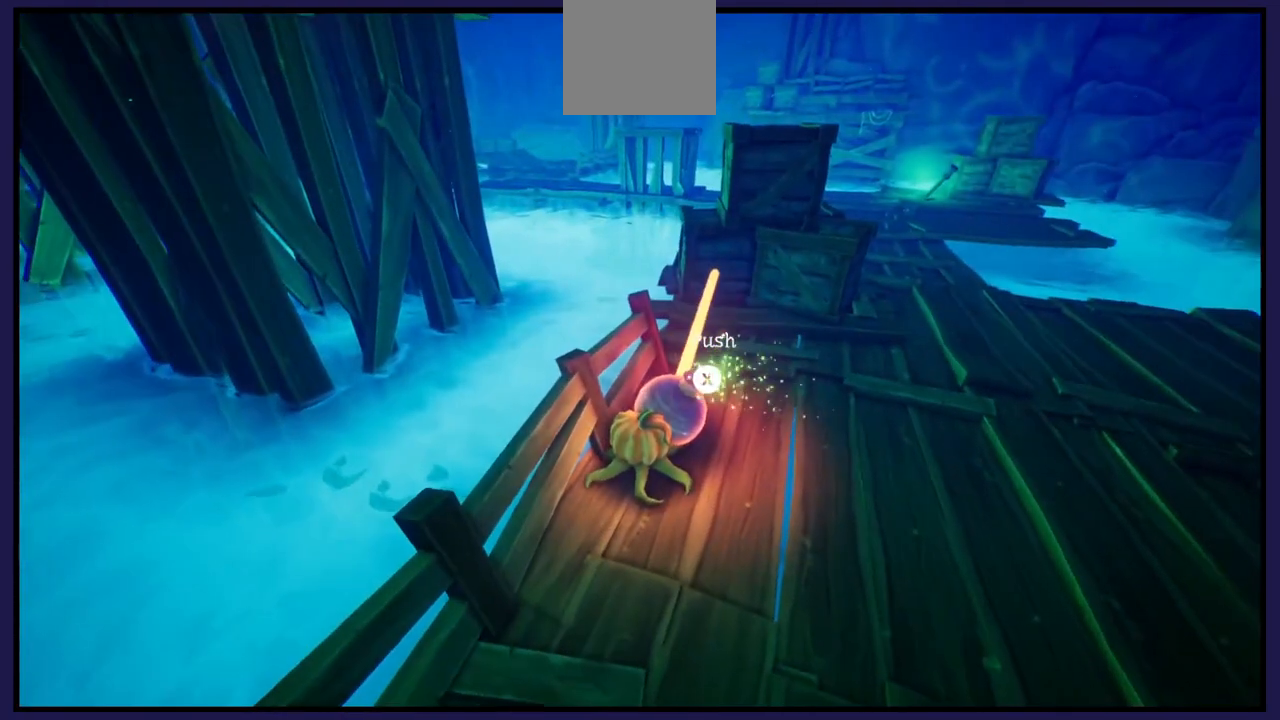
{"buttons": [], "left_stick": "up-left", "right_stick": "center", "events": [[283, "right_stick", "right"], [433, "left_stick", "up-left"], [467, "right_stick", "center"]]}
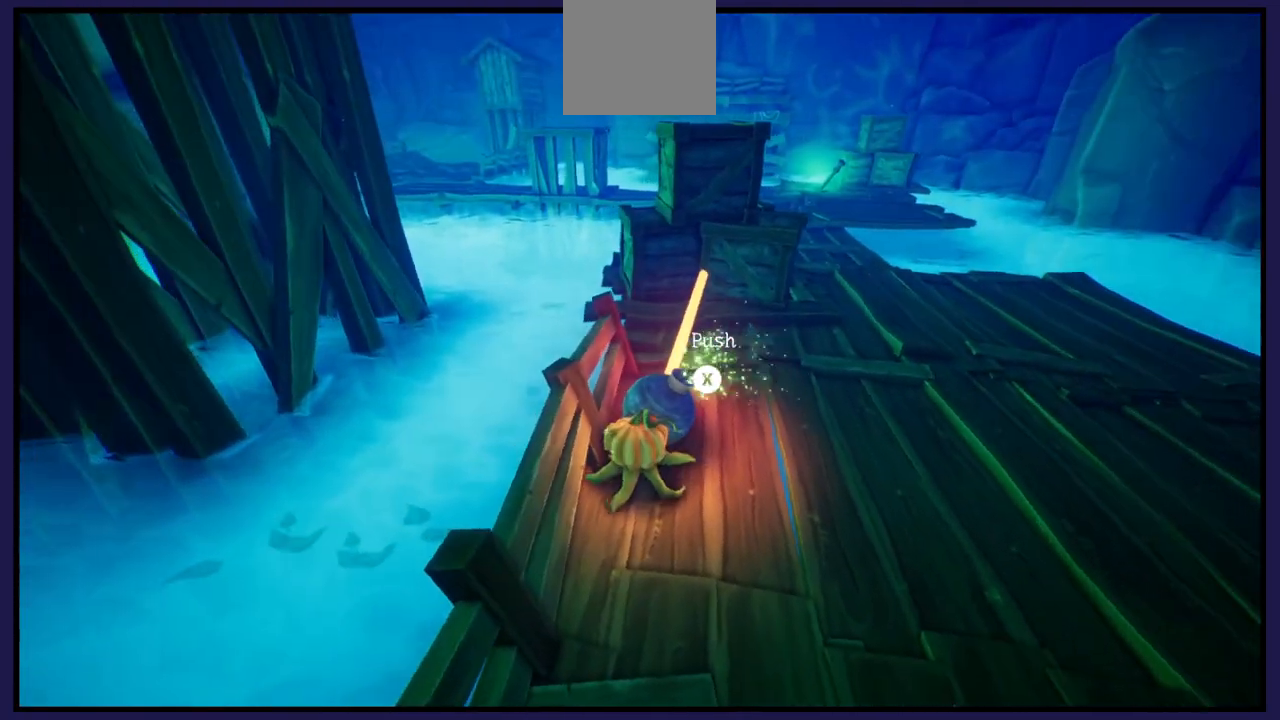
{"buttons": [], "left_stick": "left", "right_stick": "center", "events": [[233, "left_stick", "center"], [317, "left_stick", "left"]]}
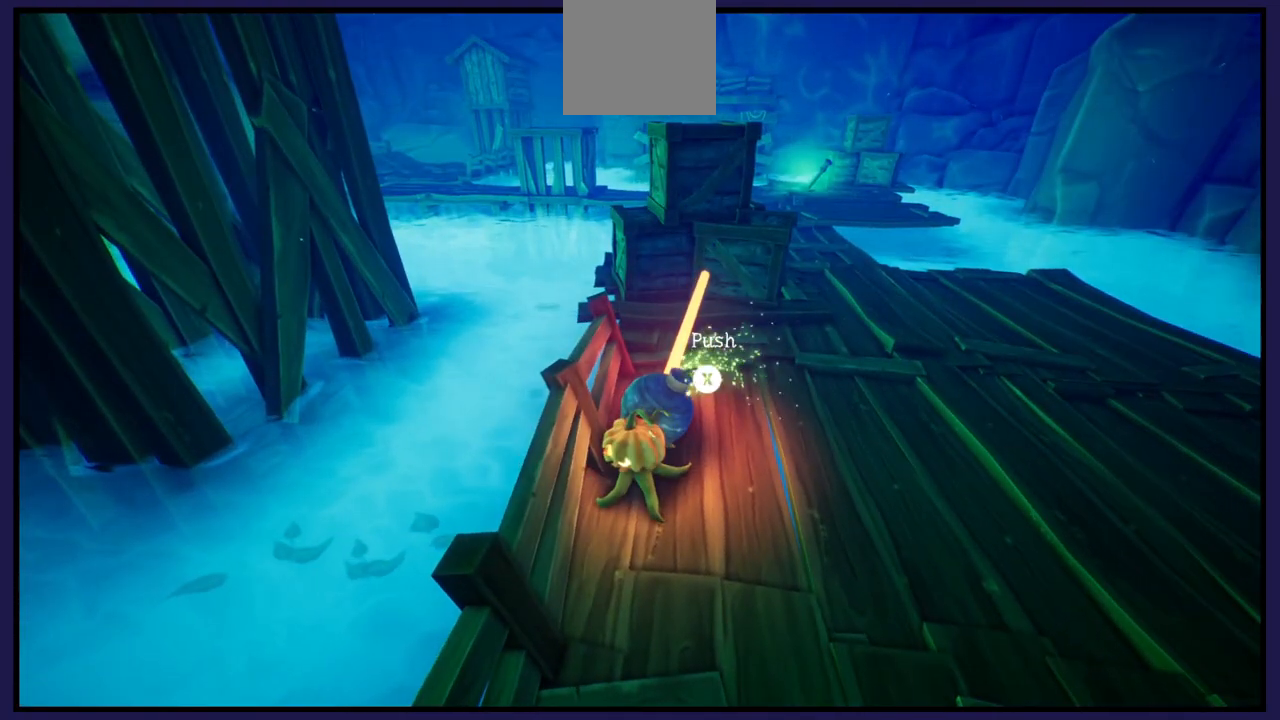
{"buttons": [], "left_stick": "center", "right_stick": "center", "events": [[317, "X", "down"], [433, "X", "up"], [500, "left_stick", "center"]]}
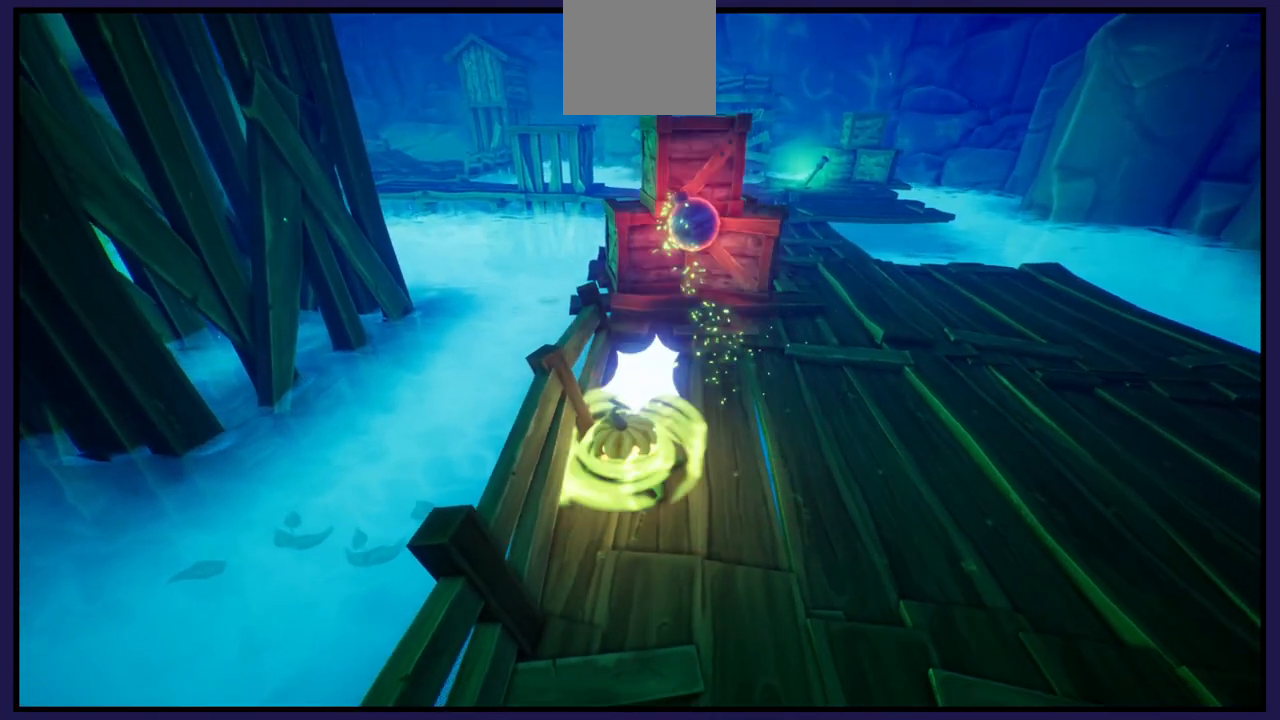
{"buttons": [], "left_stick": "center", "right_stick": "center", "events": []}
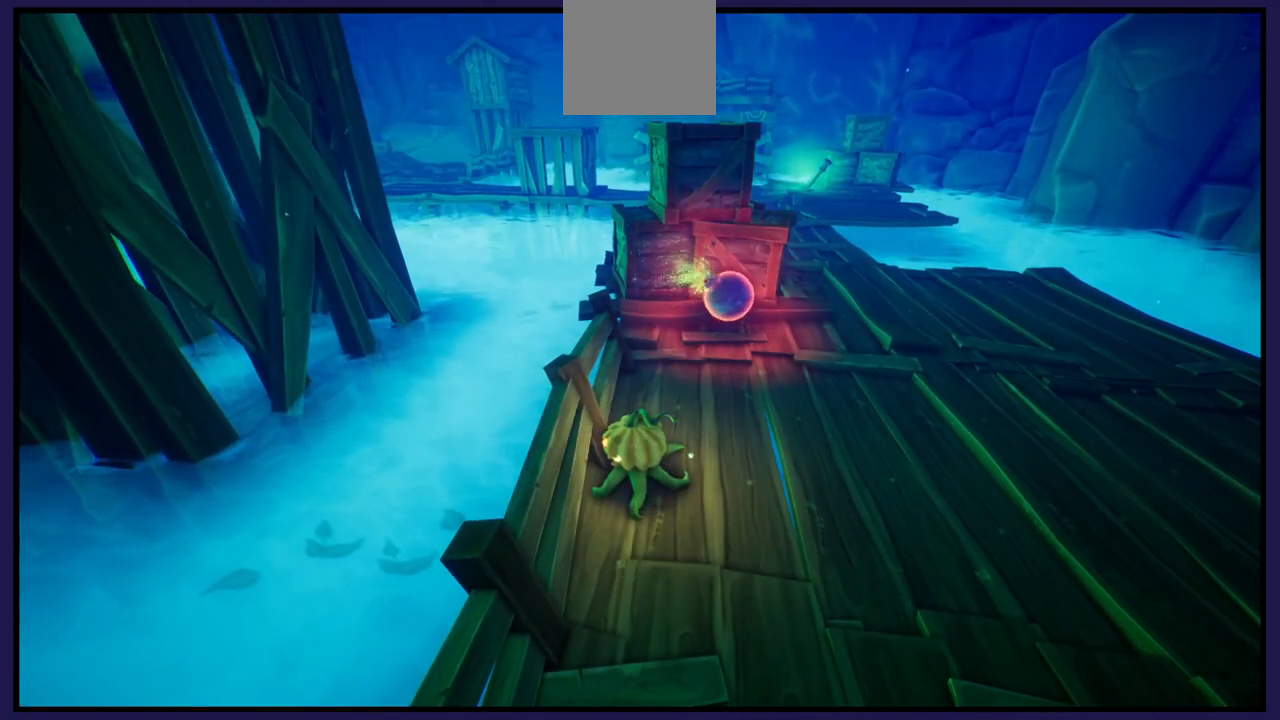
{"buttons": [], "left_stick": "up", "right_stick": "center", "events": [[33, "left_stick", "up"]]}
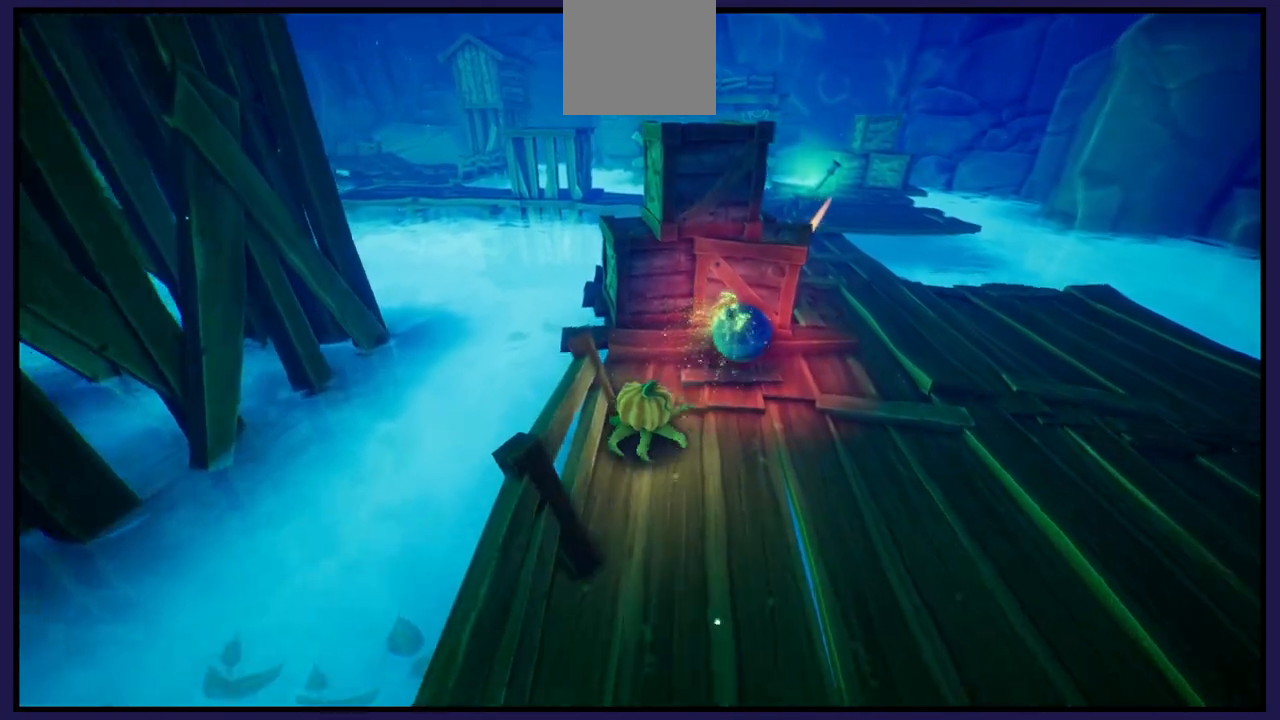
{"buttons": [], "left_stick": "center", "right_stick": "center", "events": [[233, "left_stick", "center"]]}
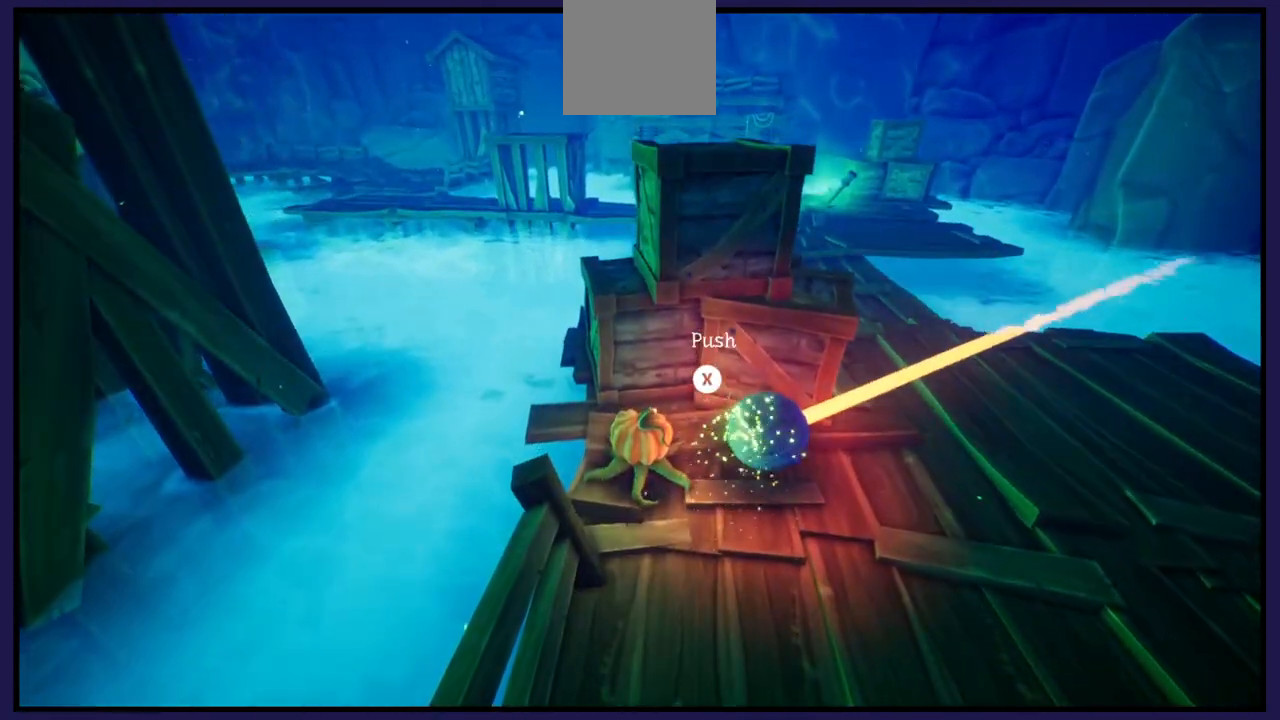
{"buttons": [], "left_stick": "up-right", "right_stick": "center", "events": [[50, "left_stick", "up"], [233, "left_stick", "up-right"], [333, "left_stick", "center"], [500, "left_stick", "up-right"]]}
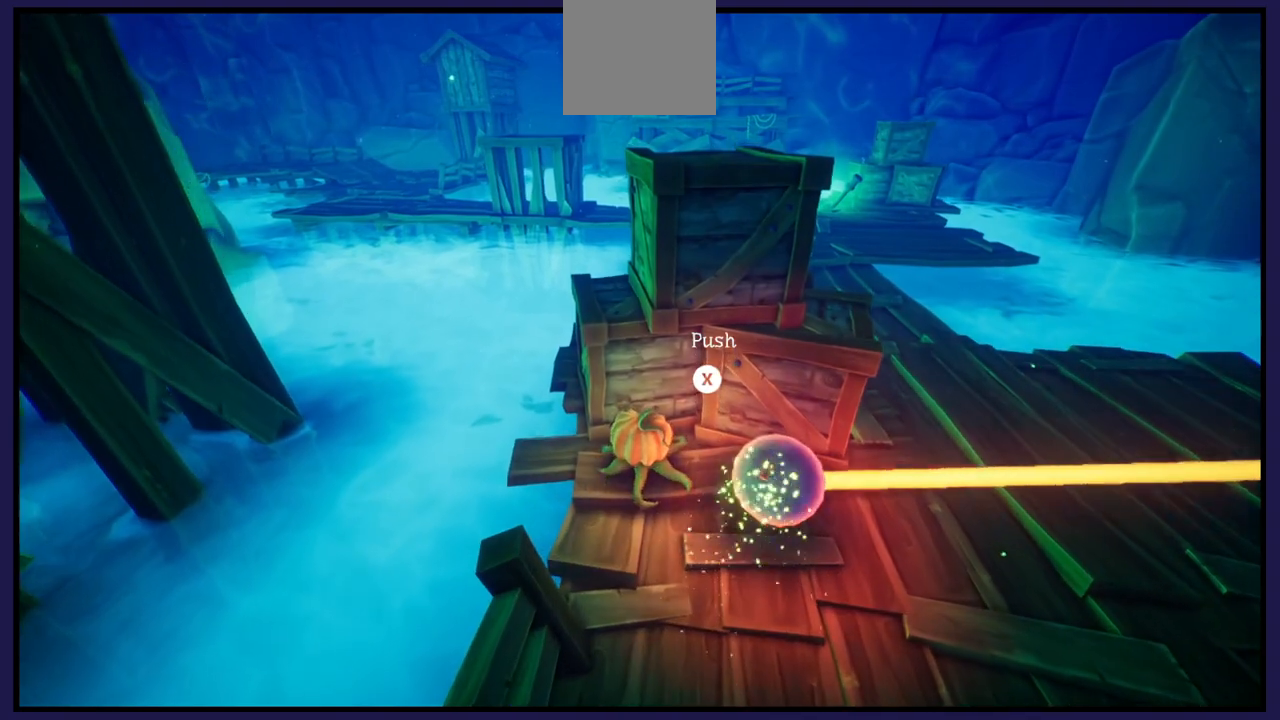
{"buttons": [], "left_stick": "center", "right_stick": "center", "events": [[250, "left_stick", "center"]]}
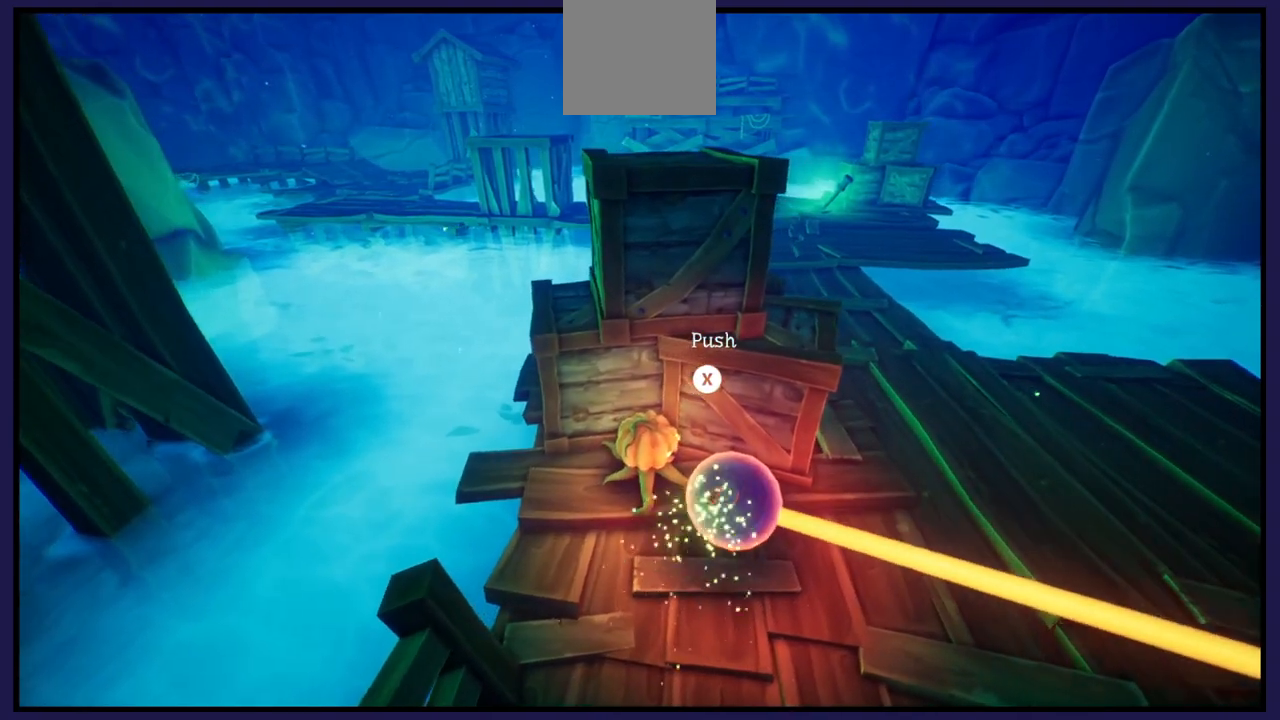
{"buttons": [], "left_stick": "down", "right_stick": "center", "events": [[167, "X", "down"], [250, "X", "up"], [467, "left_stick", "down"]]}
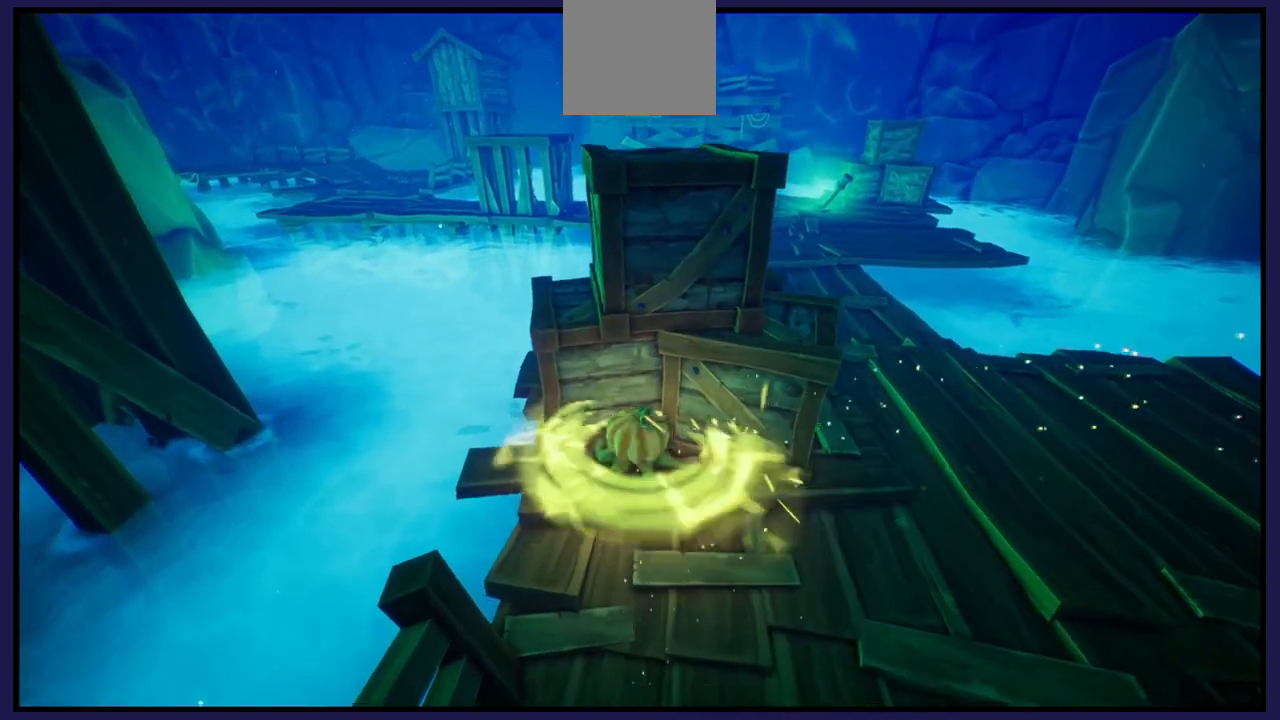
{"buttons": [], "left_stick": "down-right", "right_stick": "center", "events": [[167, "right_stick", "right"], [433, "left_stick", "down-right"], [467, "right_stick", "center"]]}
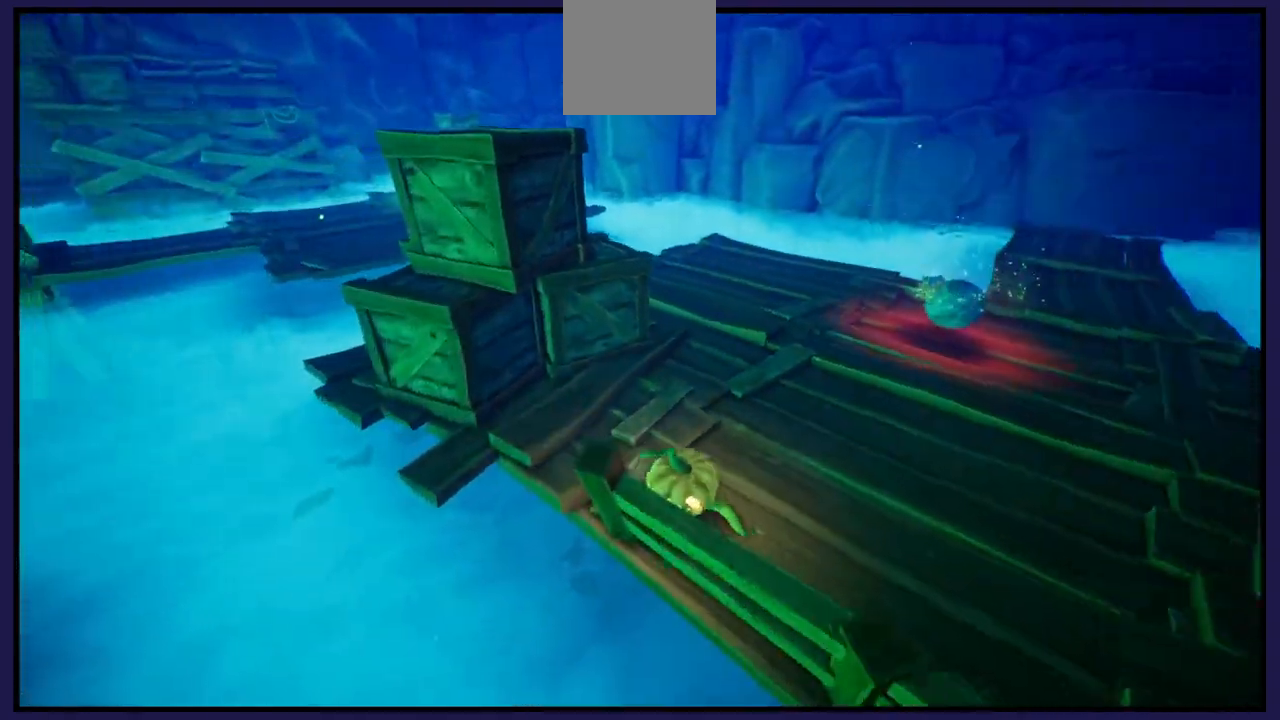
{"buttons": [], "left_stick": "up-right", "right_stick": "center", "events": [[100, "left_stick", "right"], [500, "left_stick", "up-right"]]}
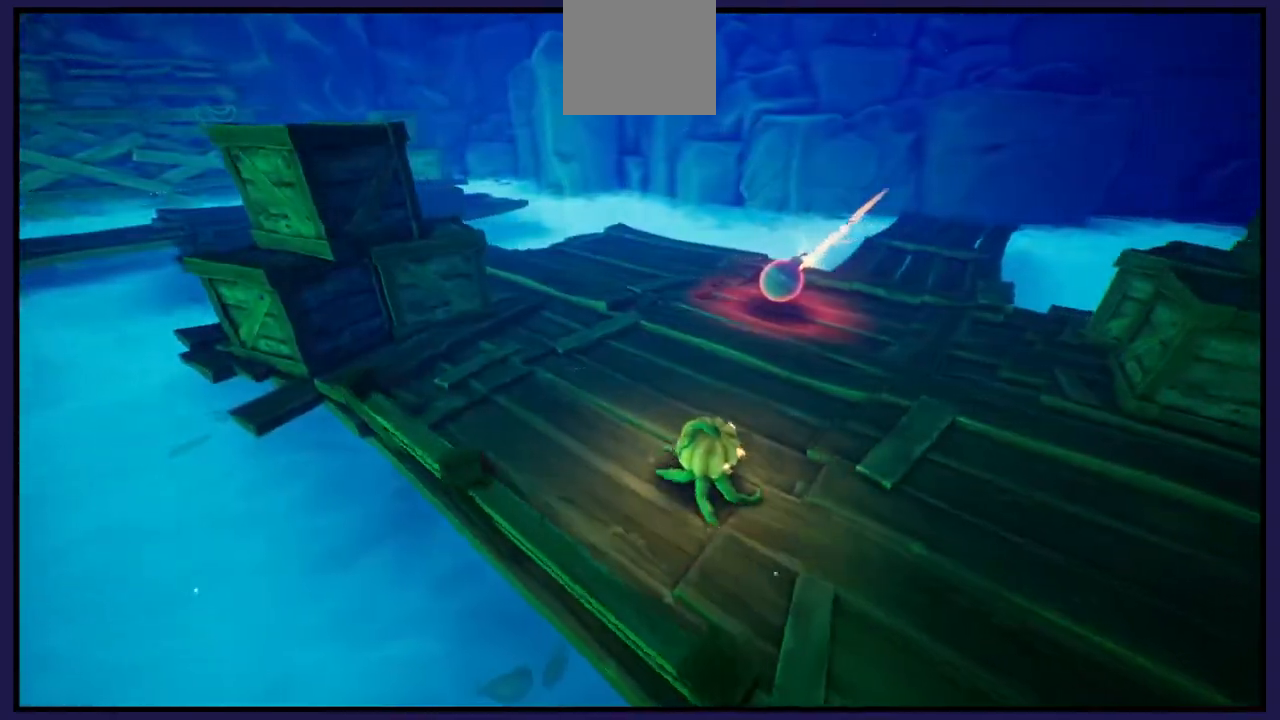
{"buttons": [], "left_stick": "up-right", "right_stick": "left", "events": [[233, "right_stick", "left"]]}
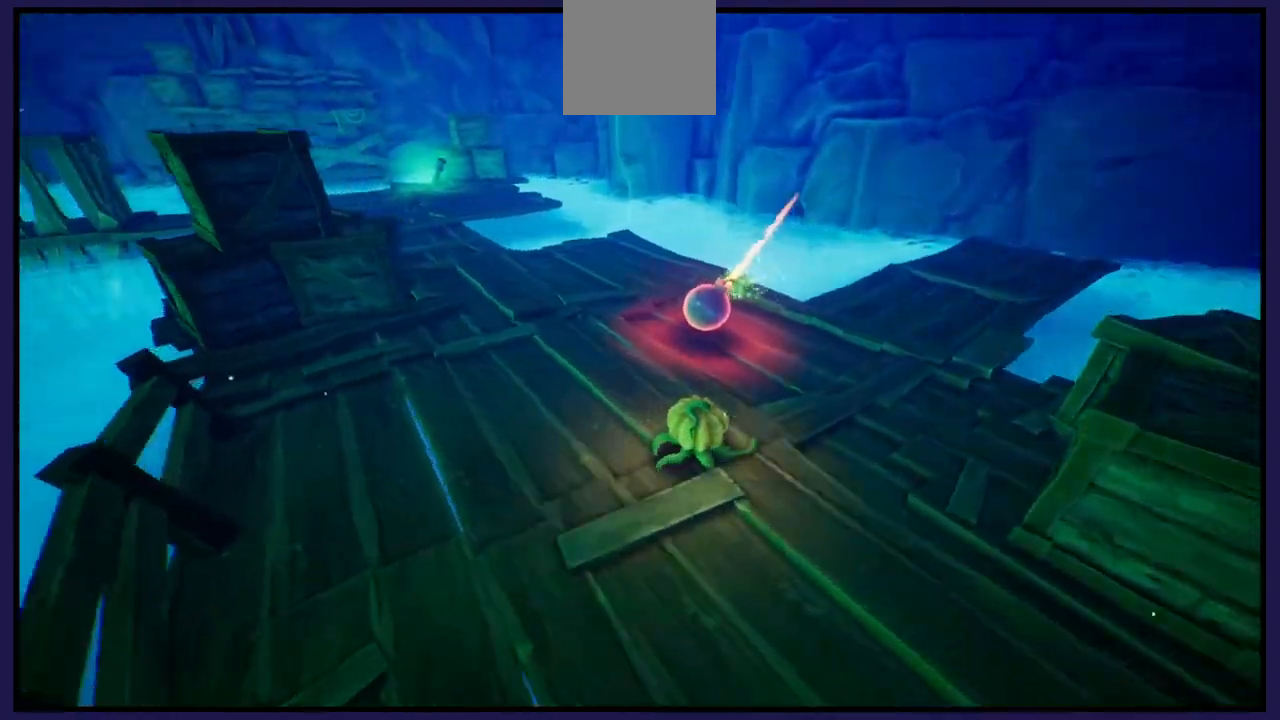
{"buttons": [], "left_stick": "center", "right_stick": "center", "events": [[433, "left_stick", "center"], [433, "right_stick", "center"]]}
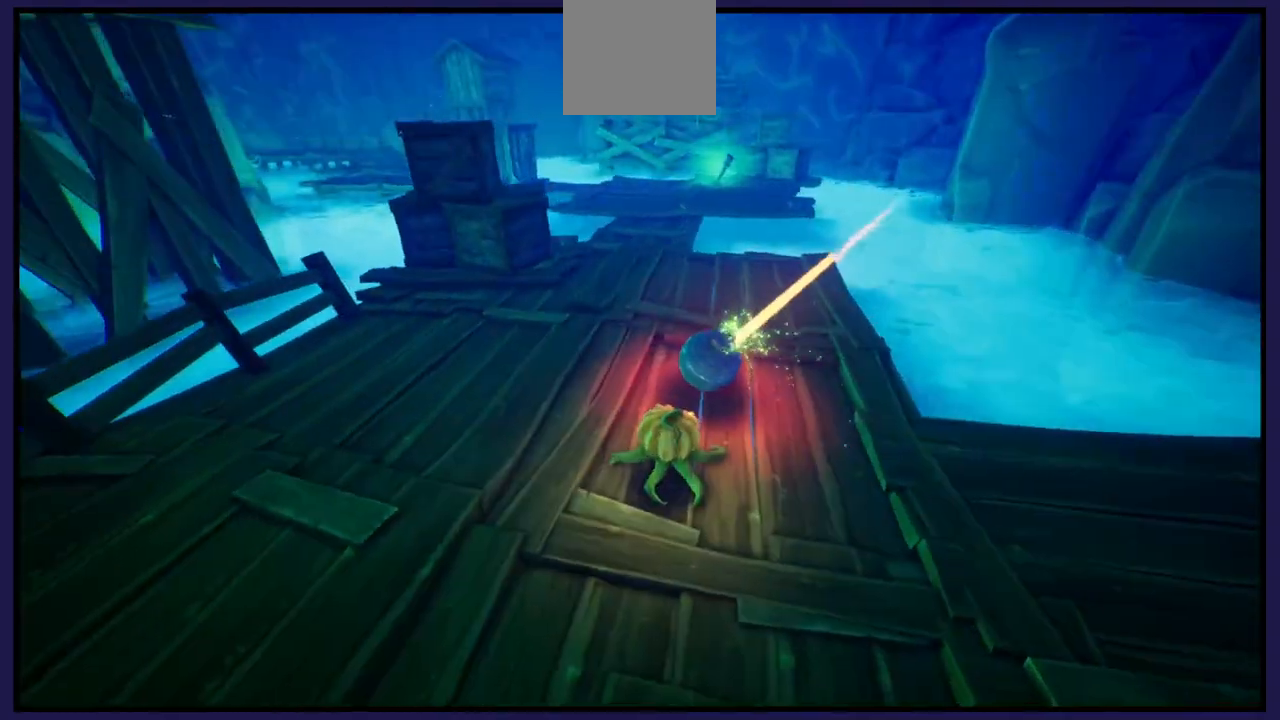
{"buttons": [], "left_stick": "up-right", "right_stick": "center", "events": [[367, "left_stick", "up"], [433, "left_stick", "up-right"]]}
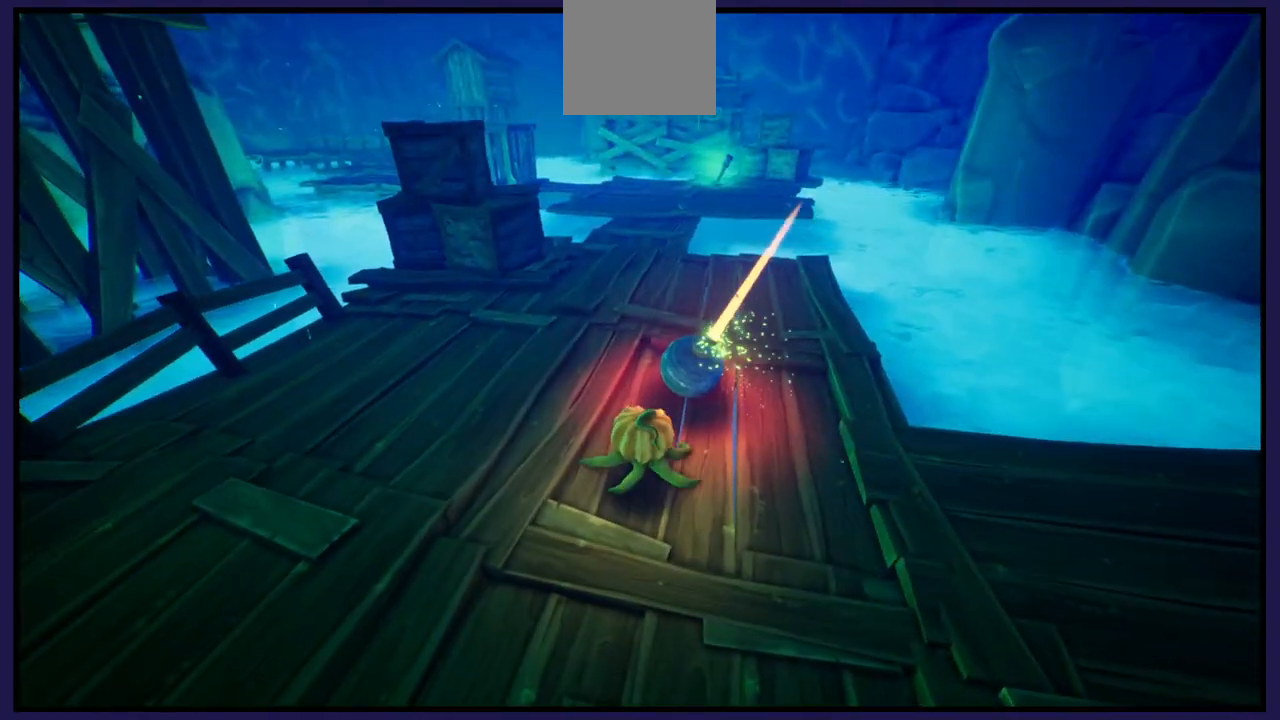
{"buttons": [], "left_stick": "down-right", "right_stick": "center", "events": [[150, "left_stick", "center"], [400, "left_stick", "right"], [450, "left_stick", "down-right"]]}